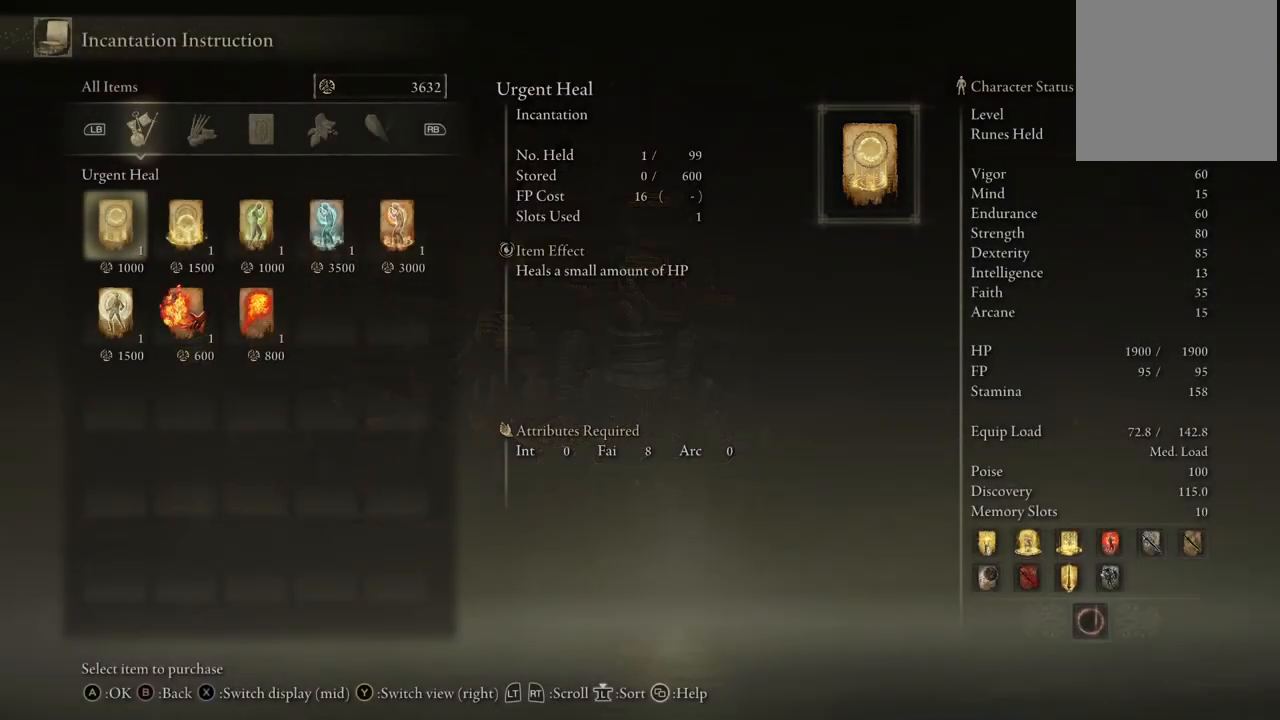
Gameplay with a controller (Xbox layout); each line is a JSON object with the inputs held at the frame after it. "events" lists button and stick changes between this image and that frame as [ms after this image, input, new state], when the widget could be followed in between. Not read: L3 R3.
{"buttons": [], "left_stick": "center", "right_stick": "center", "events": [[17, "B", "down"], [117, "B", "up"]]}
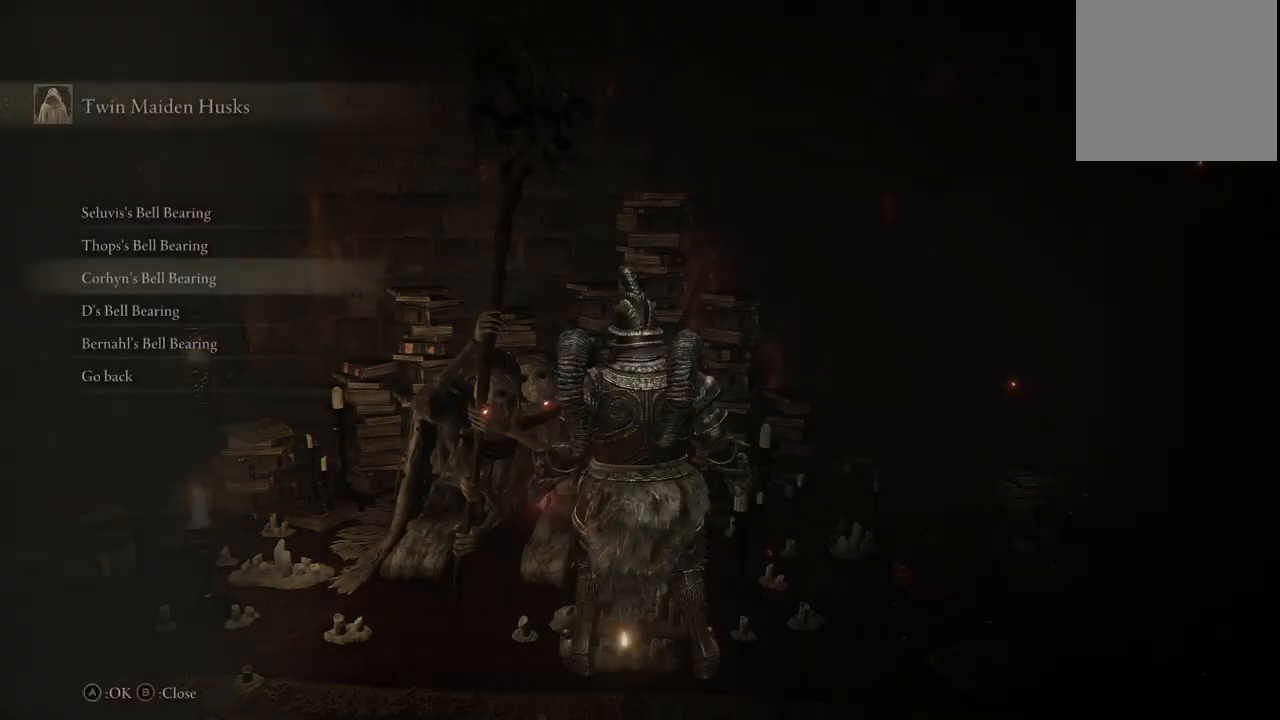
{"buttons": [], "left_stick": "center", "right_stick": "center", "events": [[67, "DPAD_DOWN", "down"], [167, "DPAD_DOWN", "up"], [217, "A", "down"], [317, "A", "up"]]}
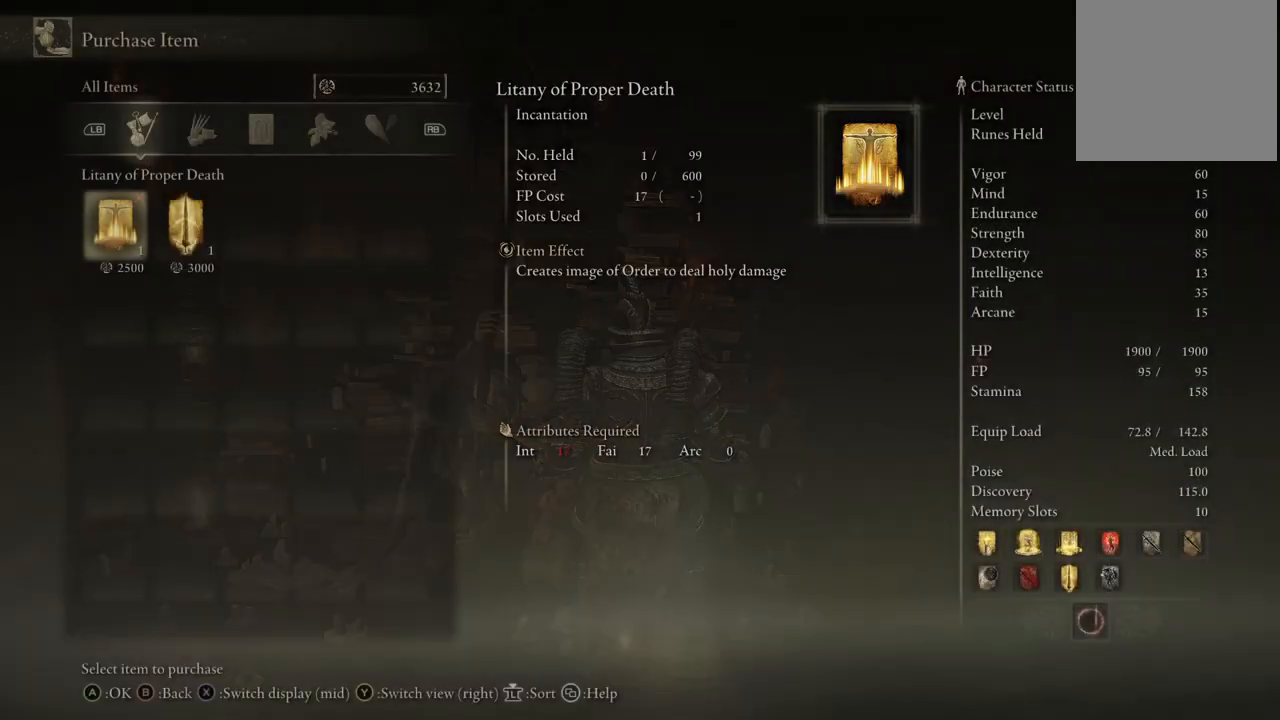
{"buttons": [], "left_stick": "center", "right_stick": "center", "events": [[233, "B", "down"], [367, "B", "up"]]}
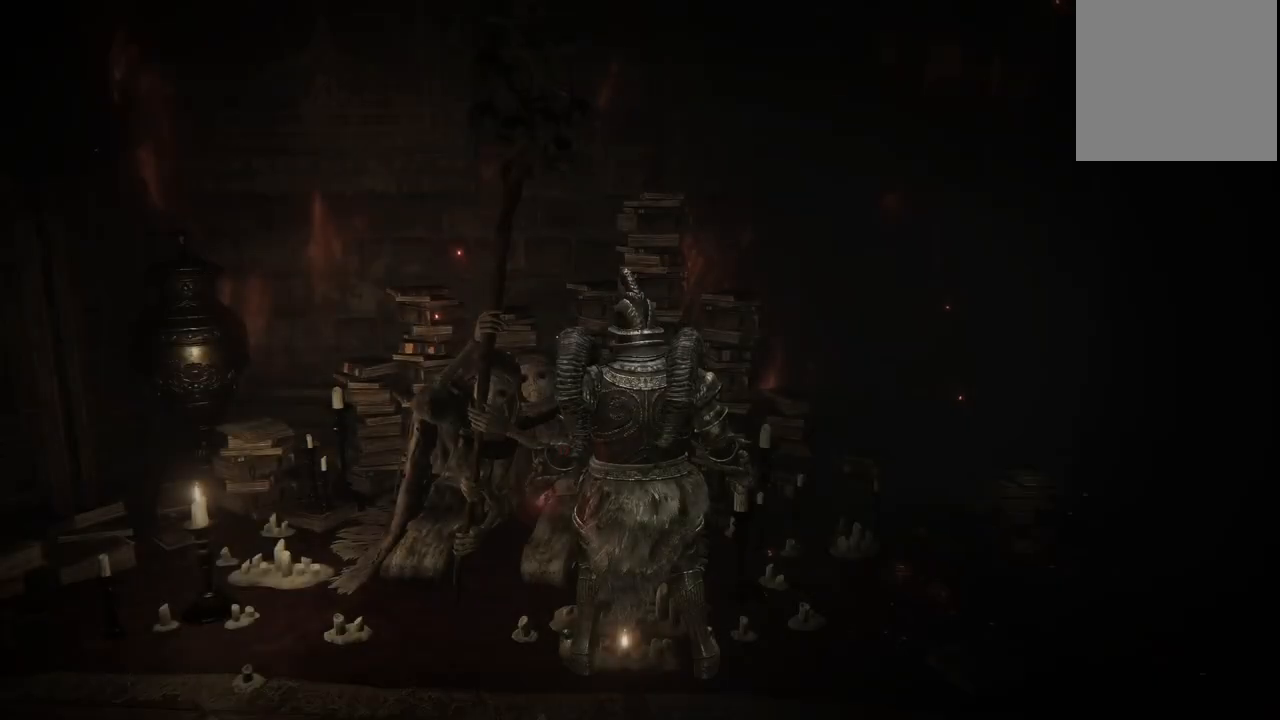
{"buttons": [], "left_stick": "center", "right_stick": "center", "events": [[100, "DPAD_DOWN", "down"], [233, "DPAD_DOWN", "up"]]}
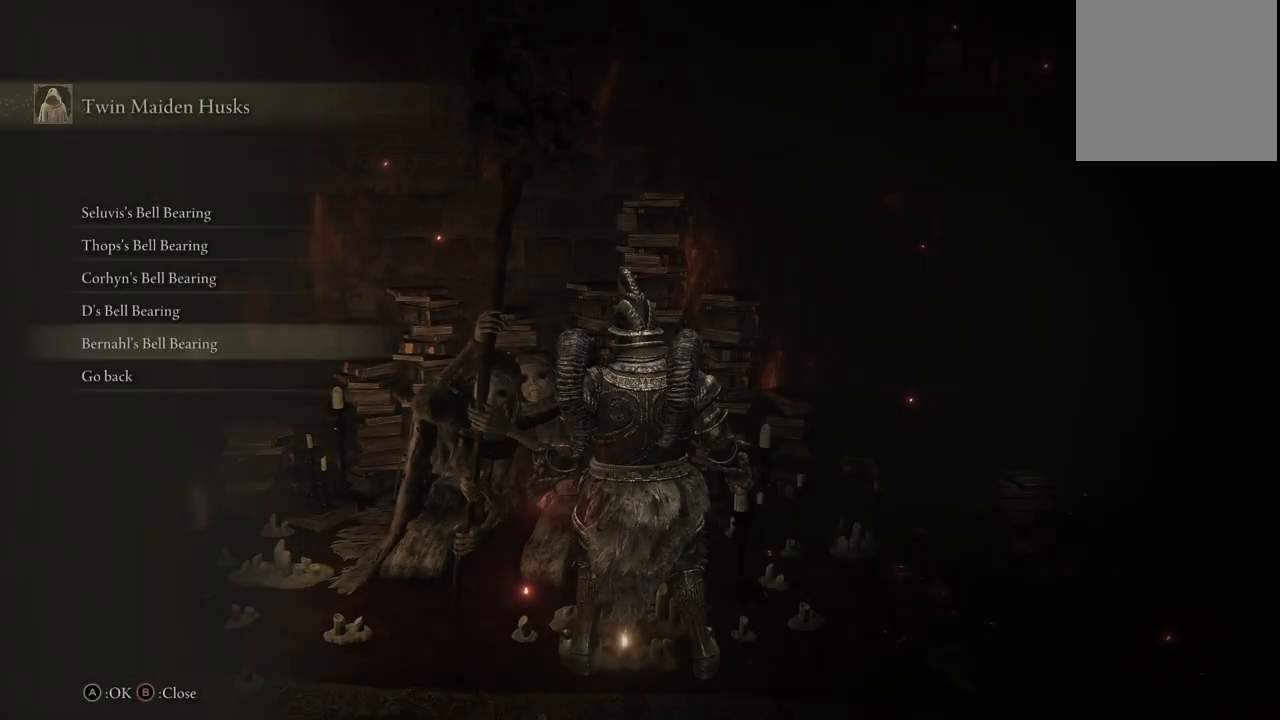
{"buttons": [], "left_stick": "center", "right_stick": "center", "events": [[50, "A", "down"], [183, "A", "up"]]}
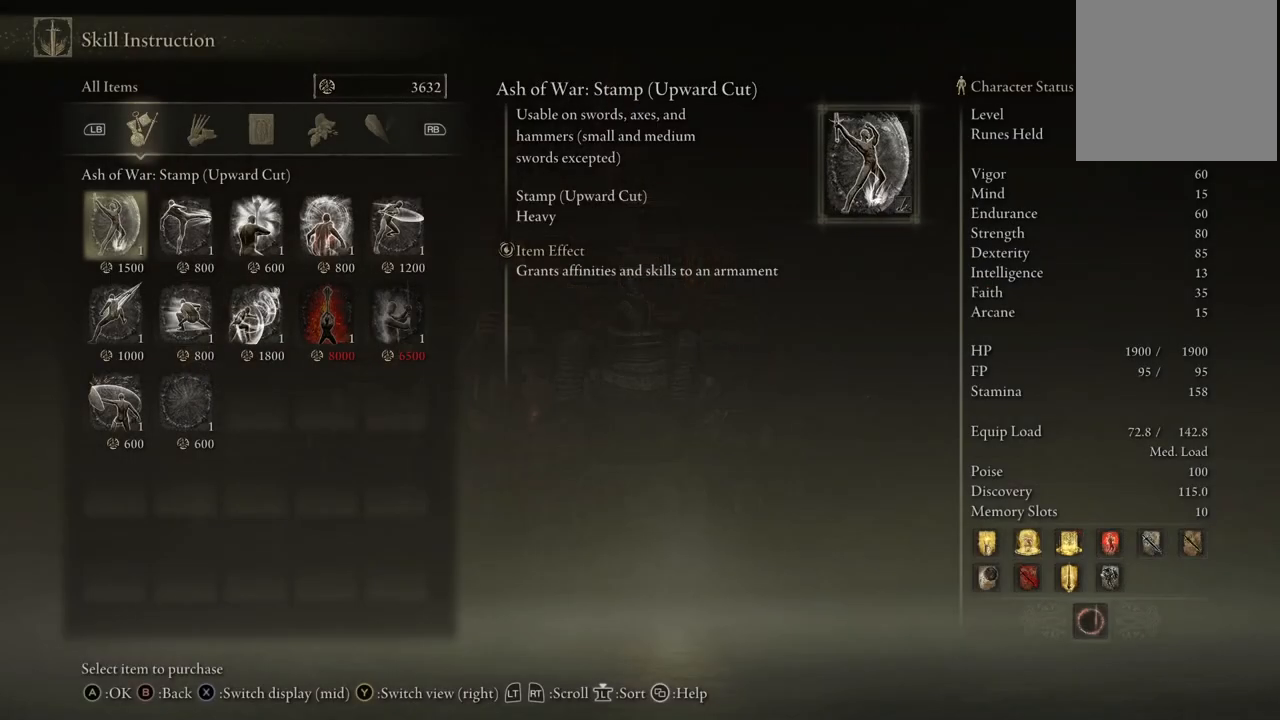
{"buttons": [], "left_stick": "center", "right_stick": "center", "events": []}
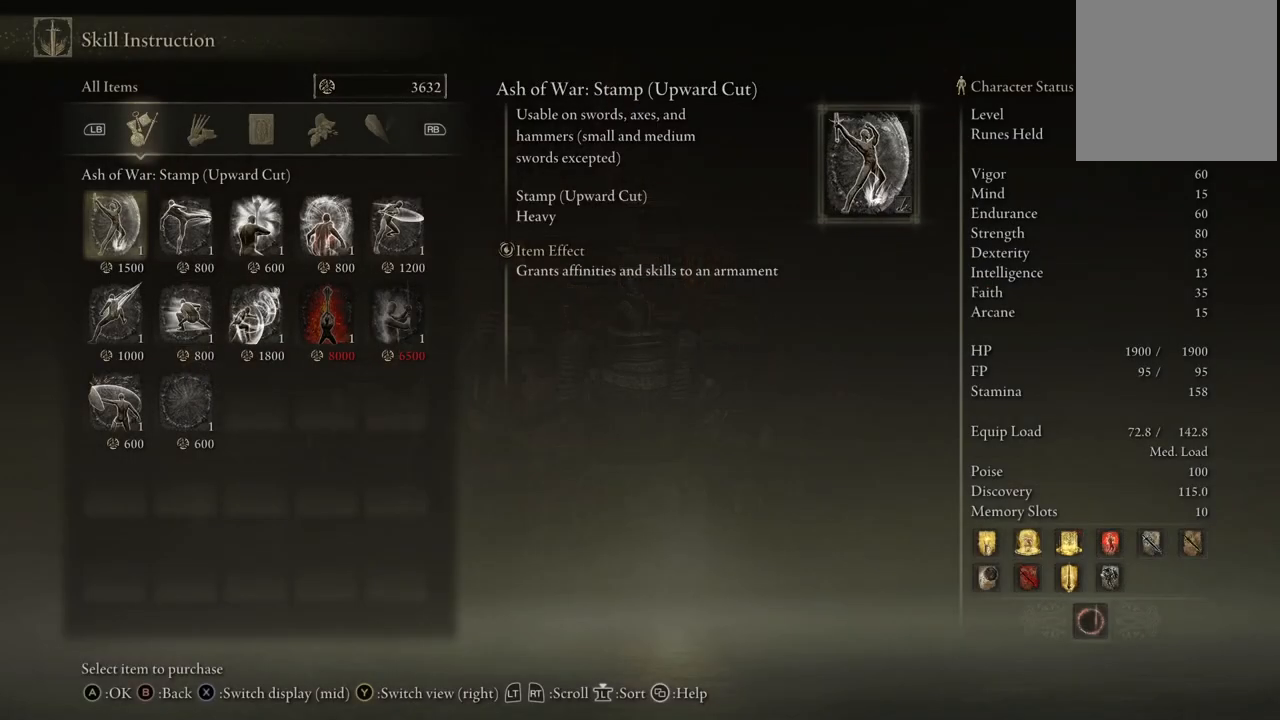
{"buttons": [], "left_stick": "center", "right_stick": "center", "events": []}
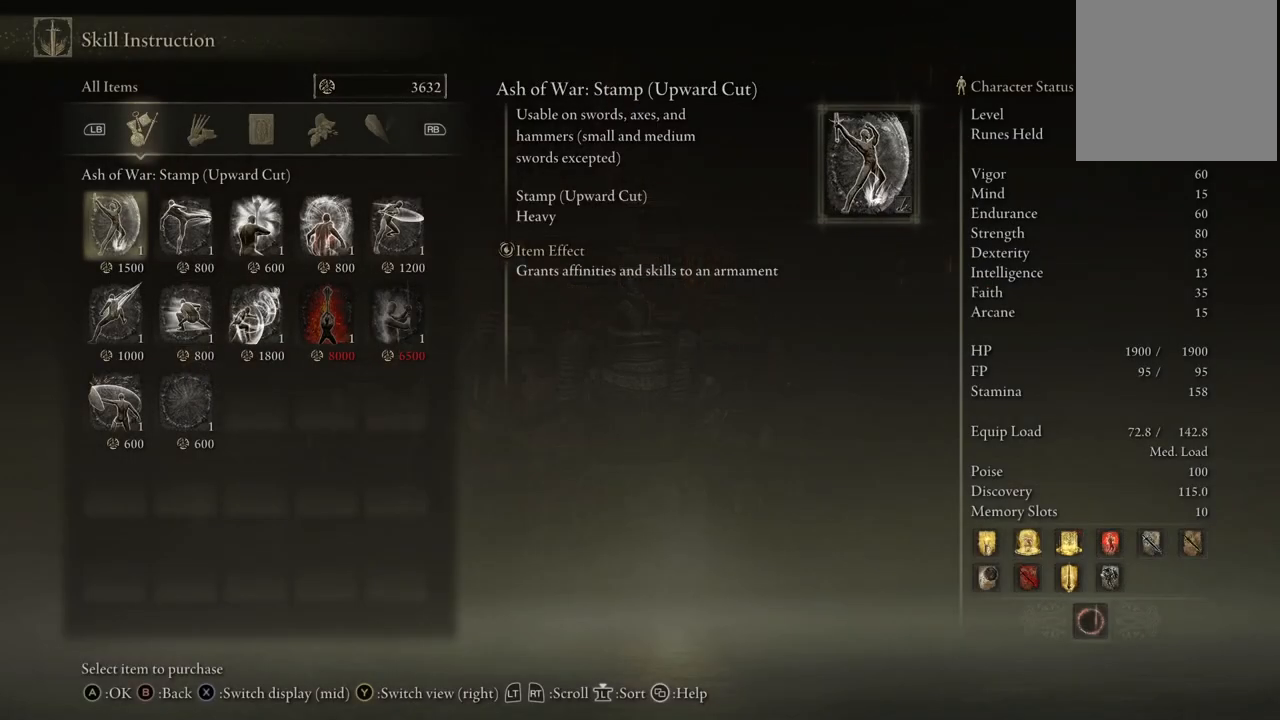
{"buttons": [], "left_stick": "center", "right_stick": "center", "events": [[367, "DPAD_RIGHT", "down"], [450, "DPAD_RIGHT", "up"]]}
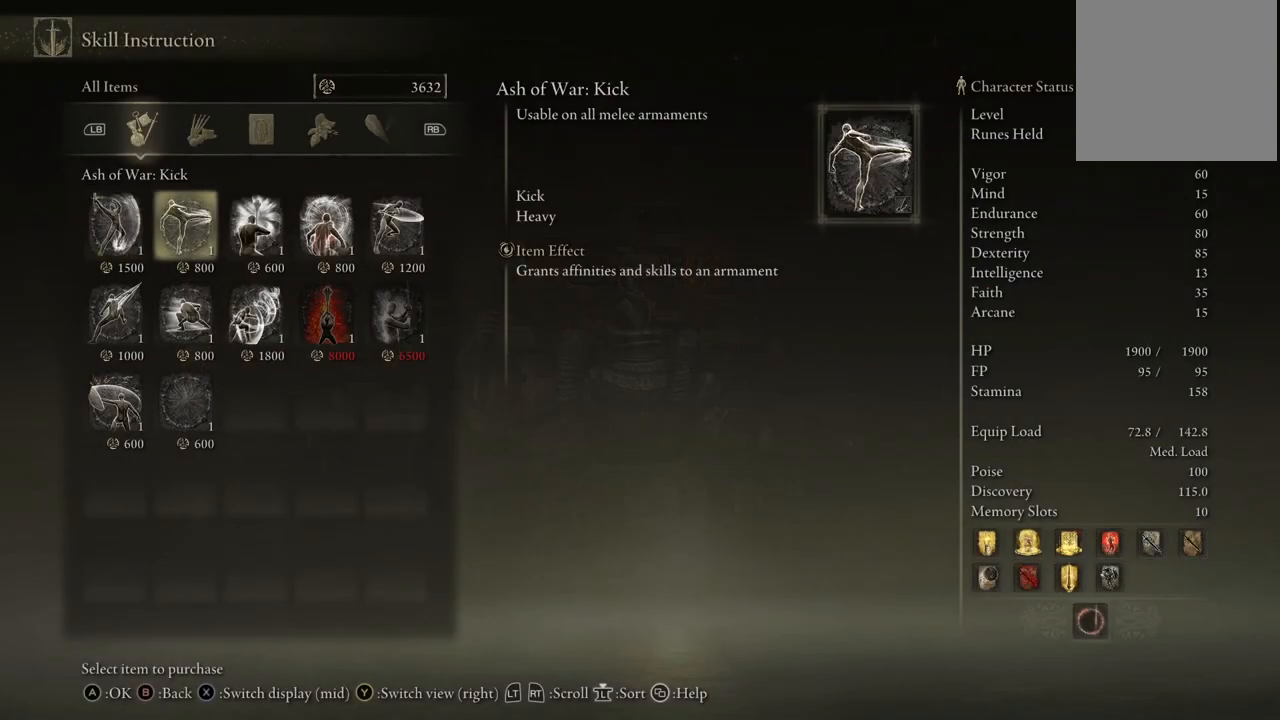
{"buttons": ["DPAD_RIGHT"], "left_stick": "center", "right_stick": "center", "events": [[233, "DPAD_RIGHT", "down"], [283, "DPAD_RIGHT", "up"], [433, "DPAD_RIGHT", "down"]]}
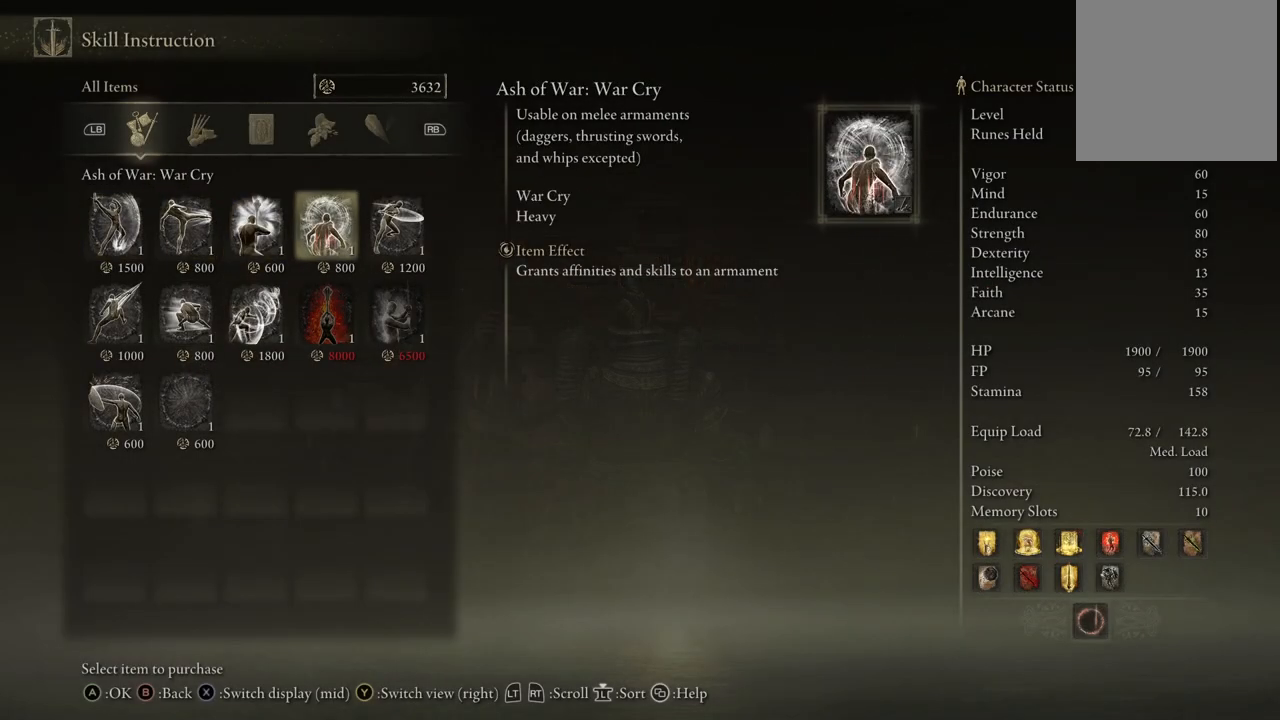
{"buttons": [], "left_stick": "center", "right_stick": "center", "events": [[33, "DPAD_RIGHT", "up"], [150, "DPAD_RIGHT", "down"], [250, "DPAD_RIGHT", "up"], [367, "DPAD_RIGHT", "down"], [483, "DPAD_RIGHT", "up"]]}
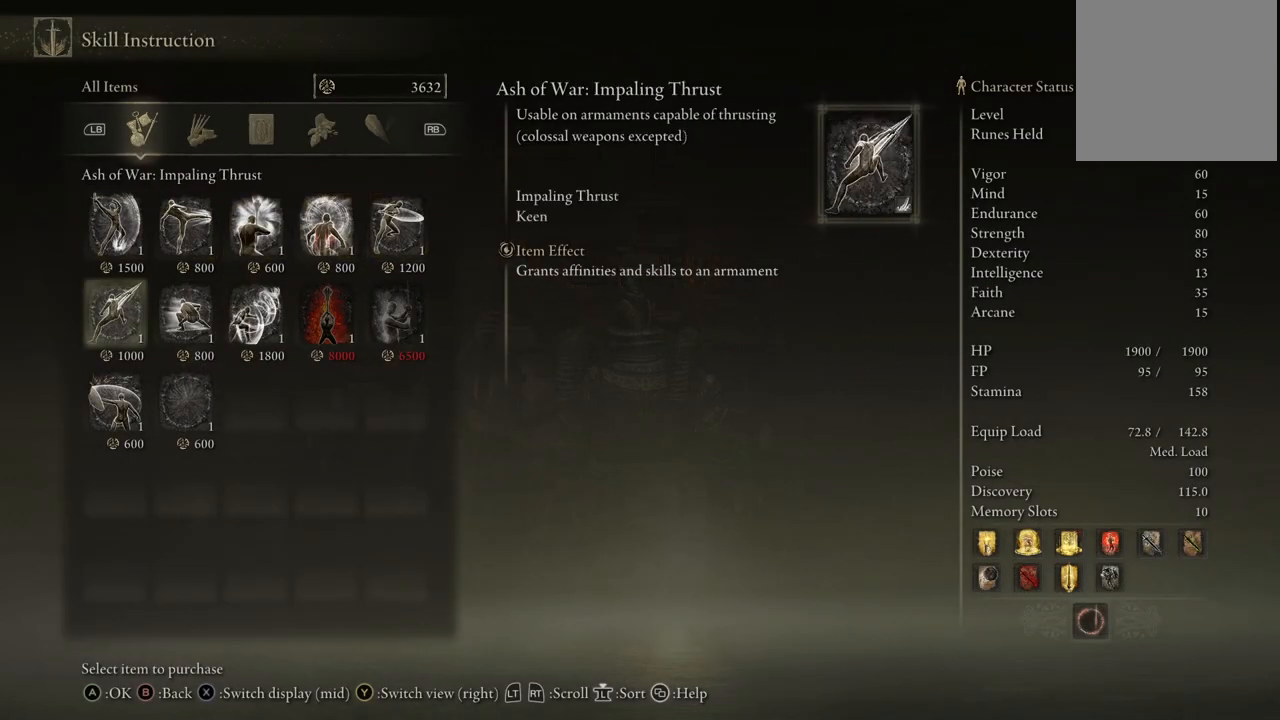
{"buttons": ["DPAD_RIGHT"], "left_stick": "center", "right_stick": "center", "events": [[83, "DPAD_RIGHT", "down"], [167, "DPAD_RIGHT", "up"], [267, "DPAD_RIGHT", "down"], [350, "DPAD_RIGHT", "up"], [450, "DPAD_RIGHT", "down"]]}
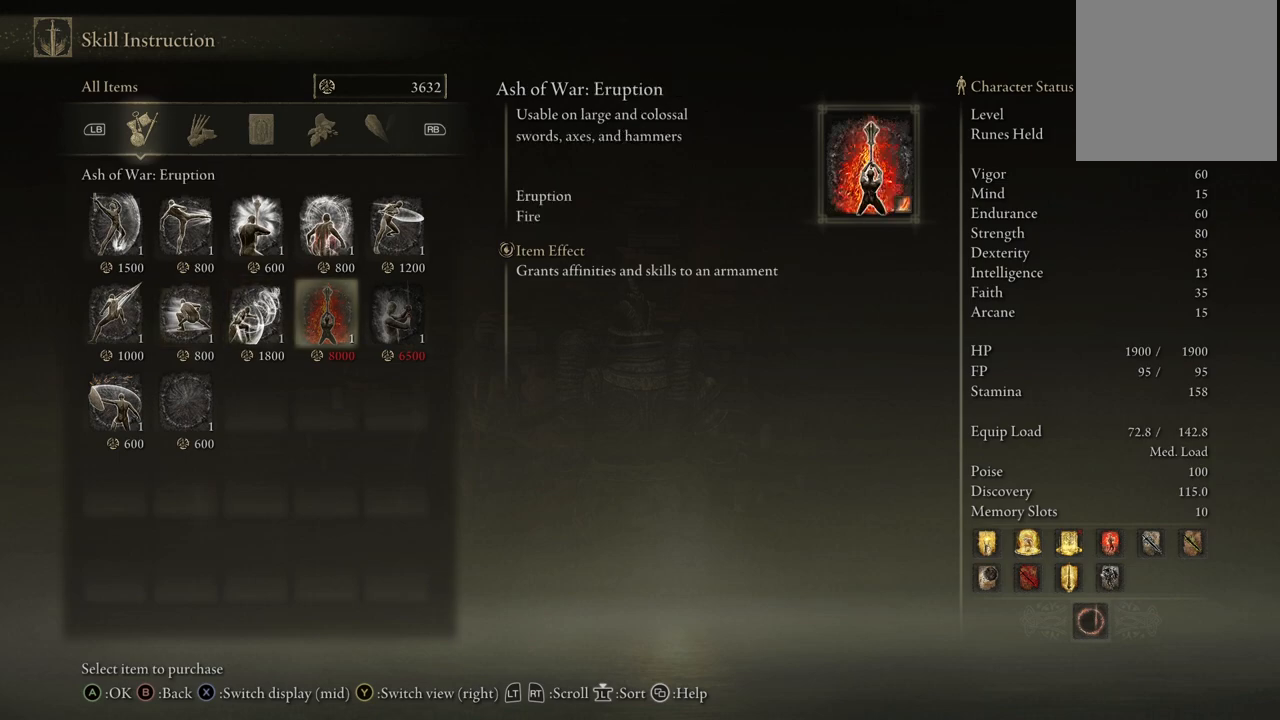
{"buttons": [], "left_stick": "center", "right_stick": "center", "events": [[67, "DPAD_RIGHT", "up"], [183, "DPAD_RIGHT", "down"], [283, "DPAD_RIGHT", "up"], [367, "DPAD_RIGHT", "down"], [467, "DPAD_RIGHT", "up"]]}
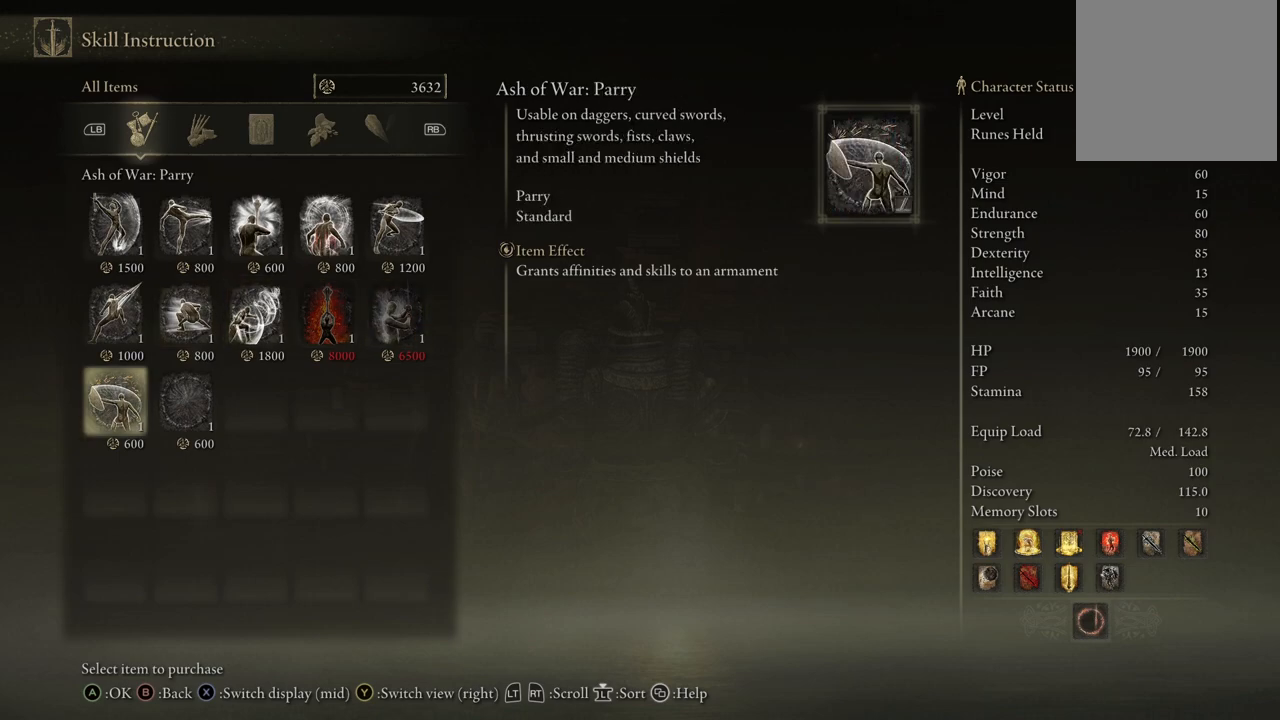
{"buttons": [], "left_stick": "center", "right_stick": "center", "events": [[117, "DPAD_RIGHT", "down"], [200, "DPAD_RIGHT", "up"], [267, "B", "down"], [450, "B", "up"]]}
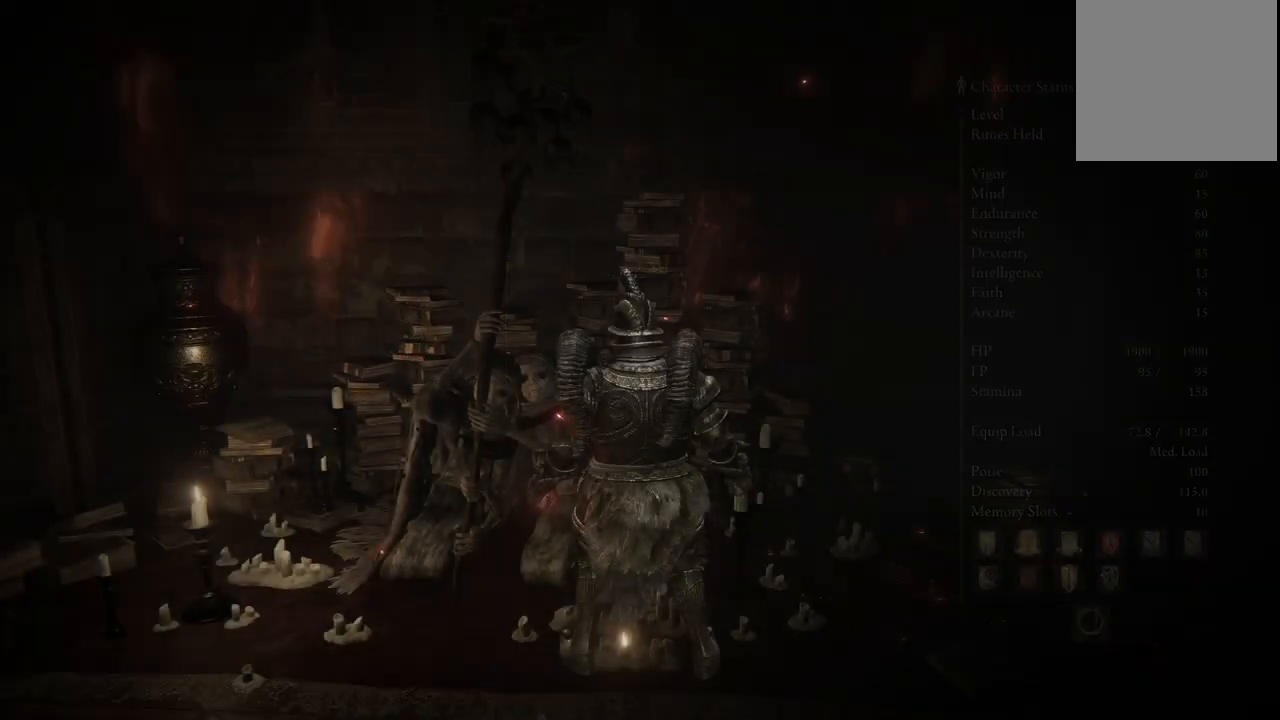
{"buttons": [], "left_stick": "center", "right_stick": "center", "events": []}
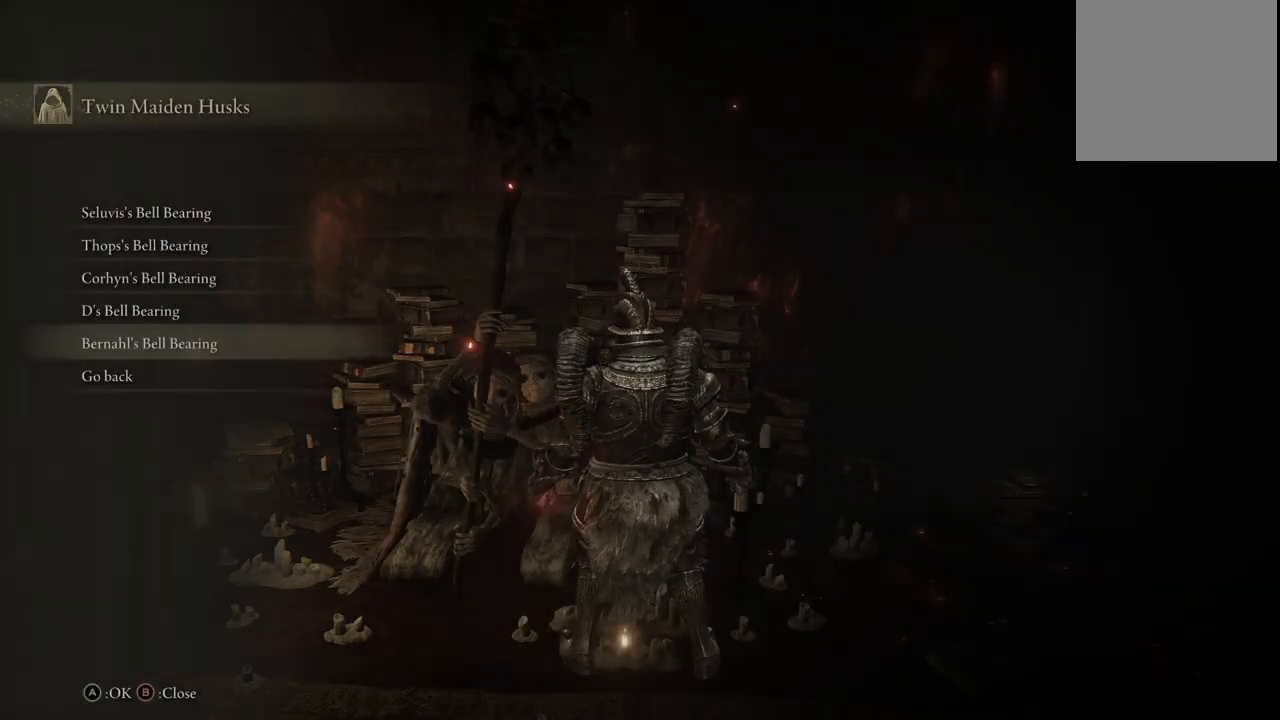
{"buttons": ["B"], "left_stick": "center", "right_stick": "center", "events": [[67, "DPAD_UP", "down"], [167, "DPAD_UP", "up"], [267, "DPAD_UP", "down"], [350, "DPAD_UP", "up"], [467, "B", "down"]]}
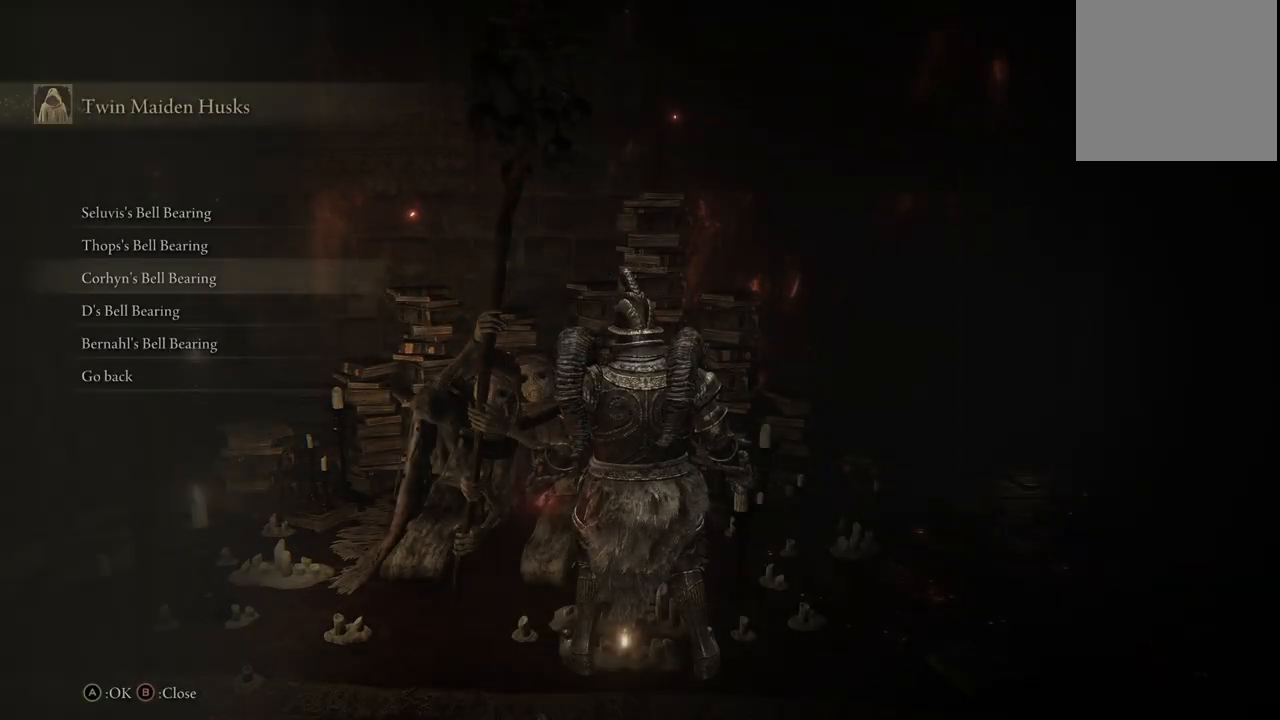
{"buttons": [], "left_stick": "center", "right_stick": "center", "events": [[83, "B", "up"]]}
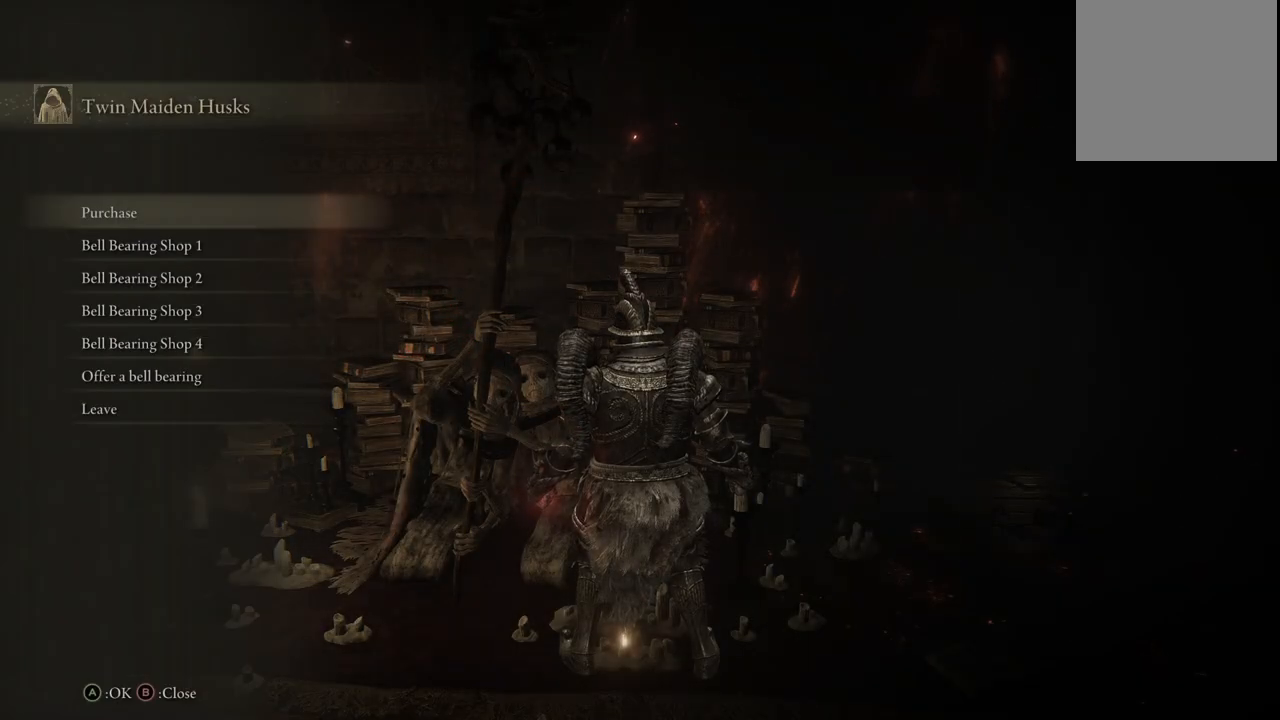
{"buttons": [], "left_stick": "center", "right_stick": "center", "events": [[33, "DPAD_DOWN", "down"], [133, "DPAD_DOWN", "up"], [233, "DPAD_DOWN", "down"], [317, "DPAD_DOWN", "up"], [333, "A", "down"], [483, "A", "up"]]}
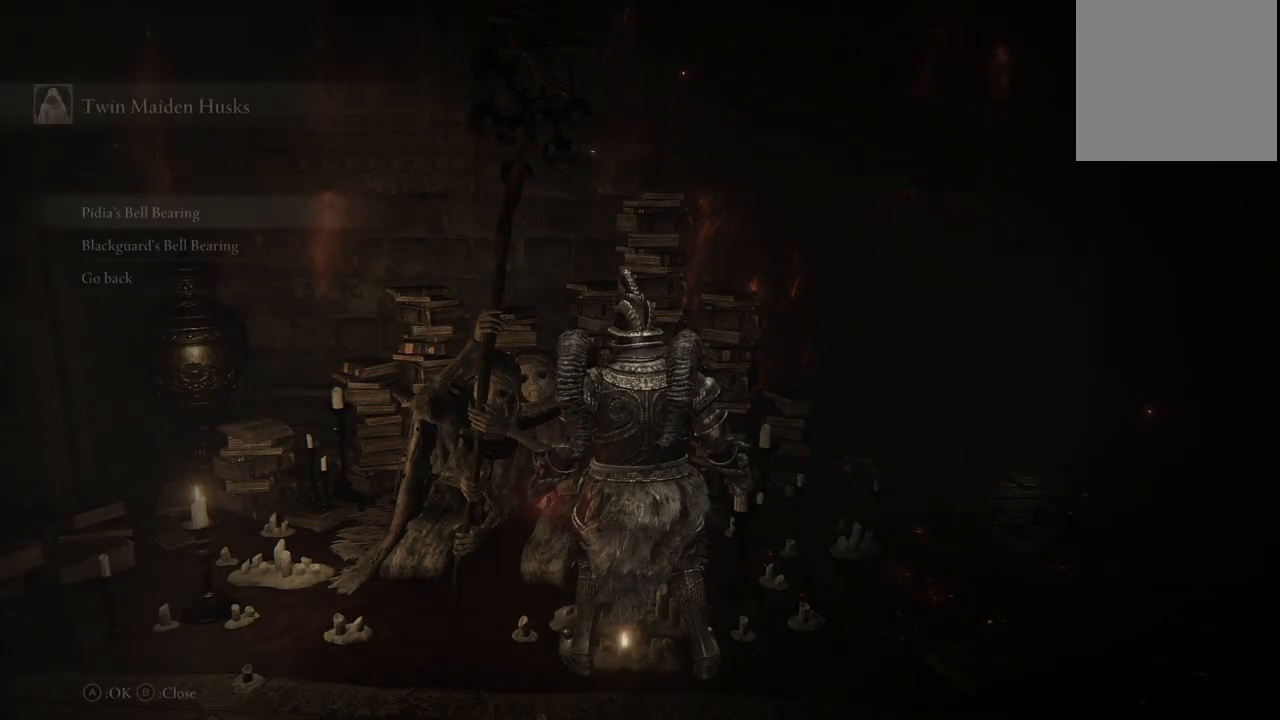
{"buttons": [], "left_stick": "center", "right_stick": "center", "events": []}
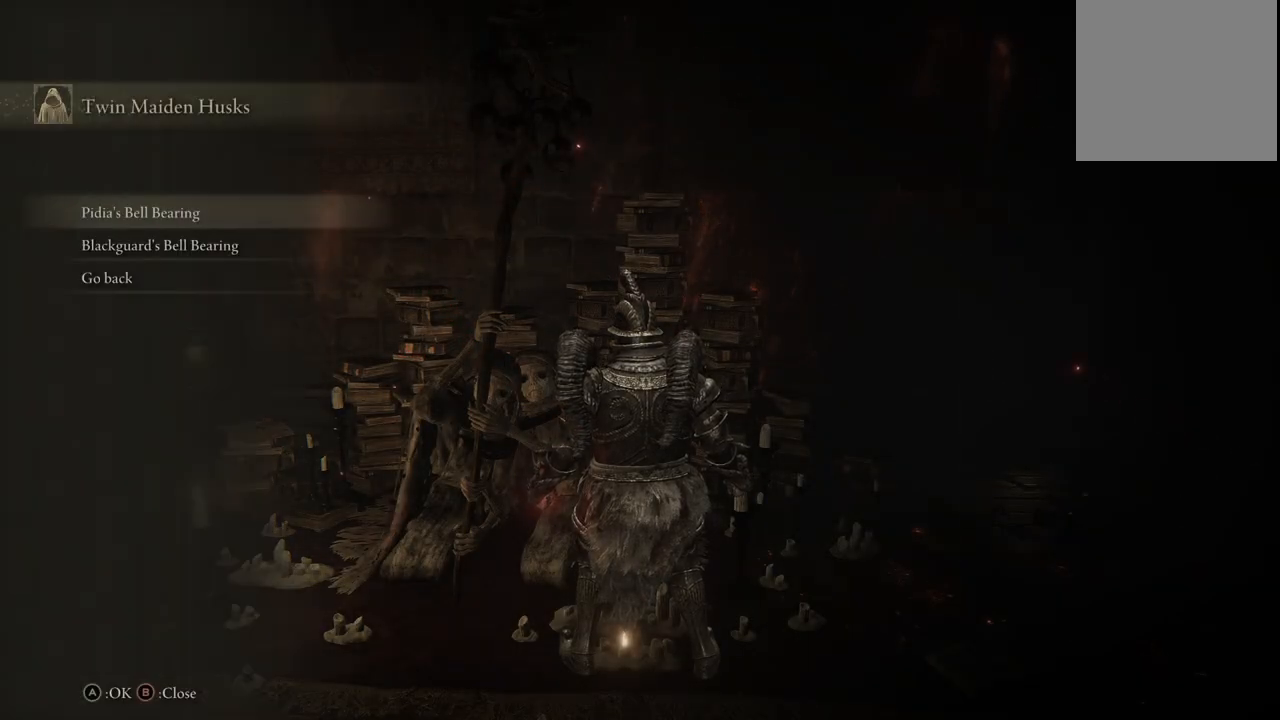
{"buttons": [], "left_stick": "center", "right_stick": "center", "events": [[50, "A", "down"], [183, "A", "up"]]}
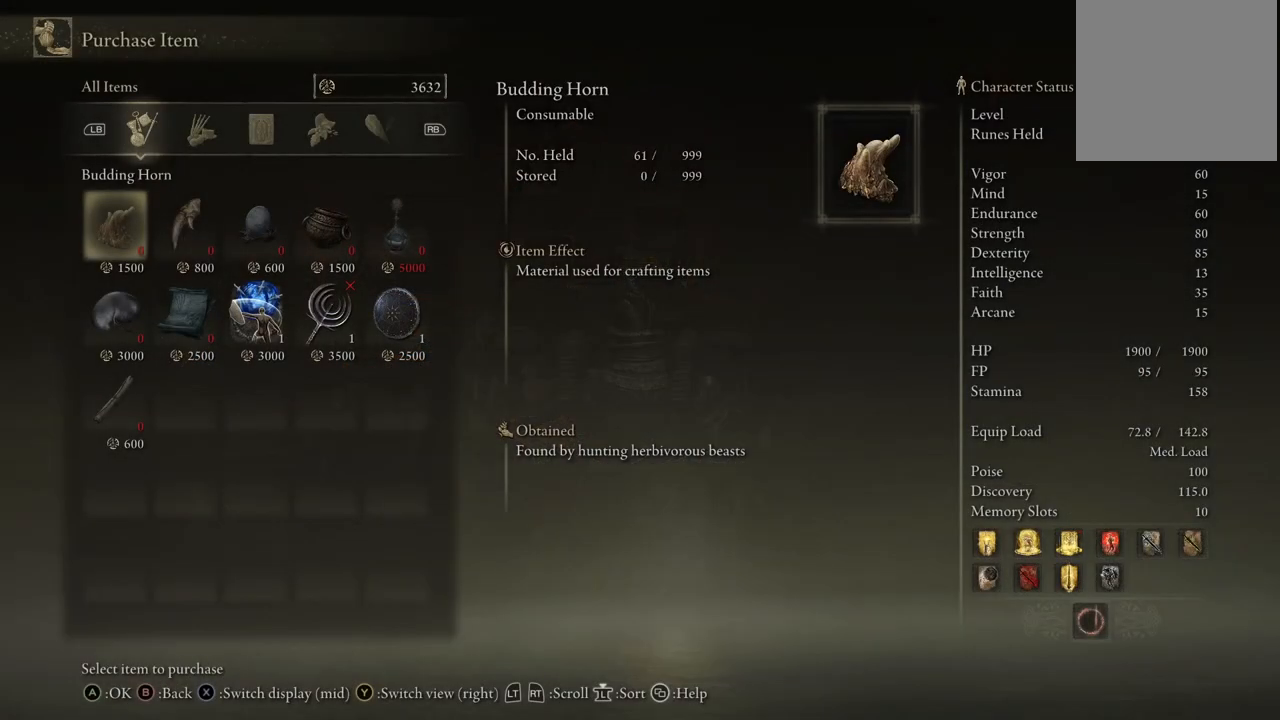
{"buttons": [], "left_stick": "center", "right_stick": "center", "events": []}
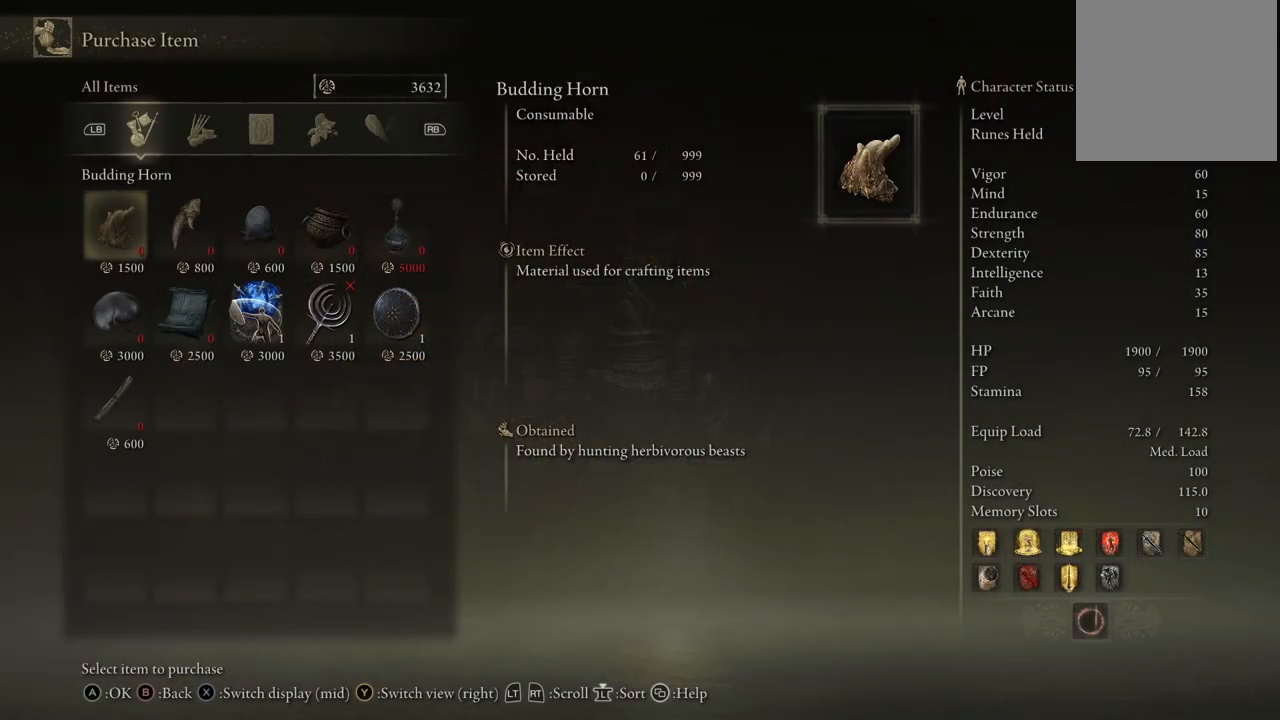
{"buttons": [], "left_stick": "center", "right_stick": "center", "events": [[150, "B", "down"], [283, "B", "up"]]}
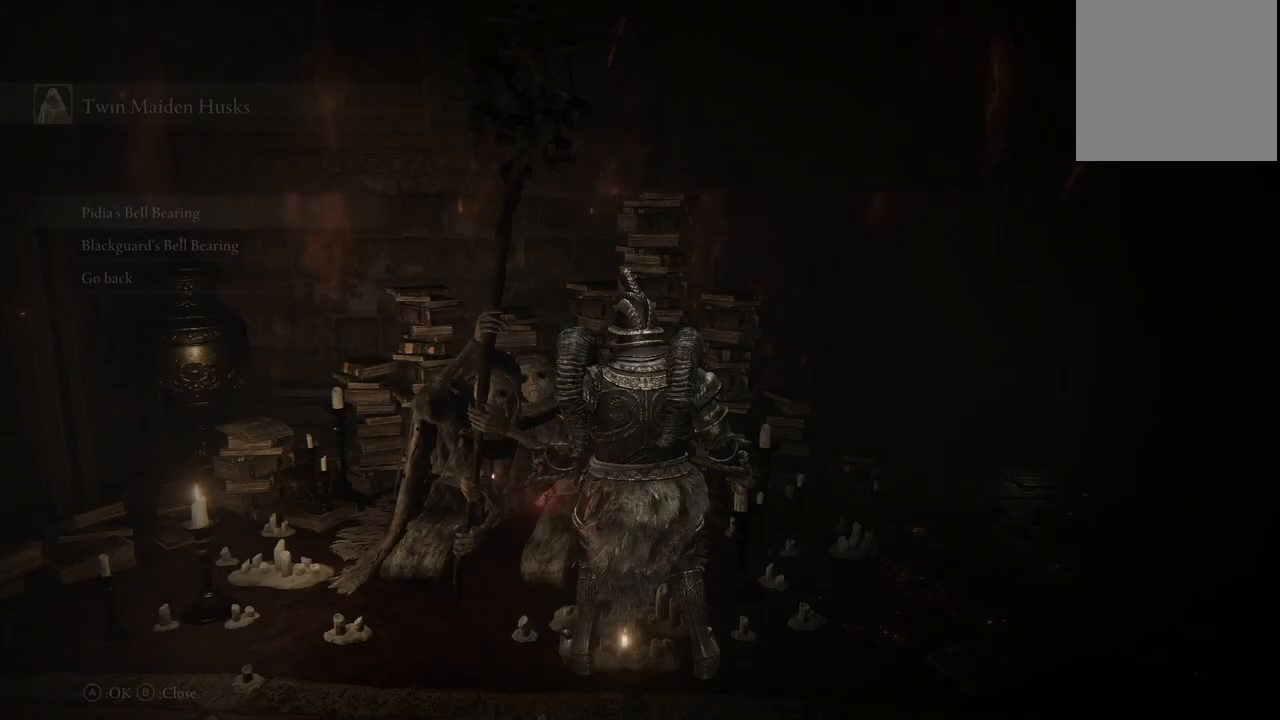
{"buttons": [], "left_stick": "center", "right_stick": "center", "events": []}
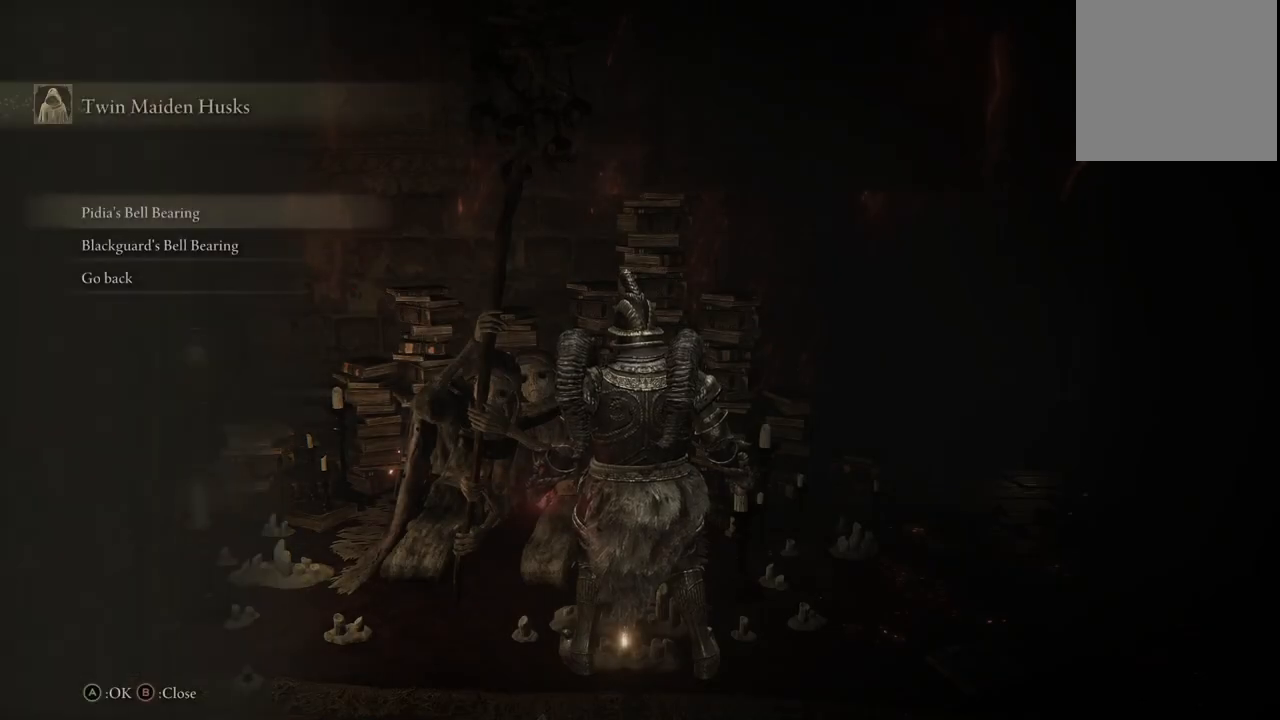
{"buttons": [], "left_stick": "center", "right_stick": "center", "events": [[17, "B", "down"], [183, "B", "up"]]}
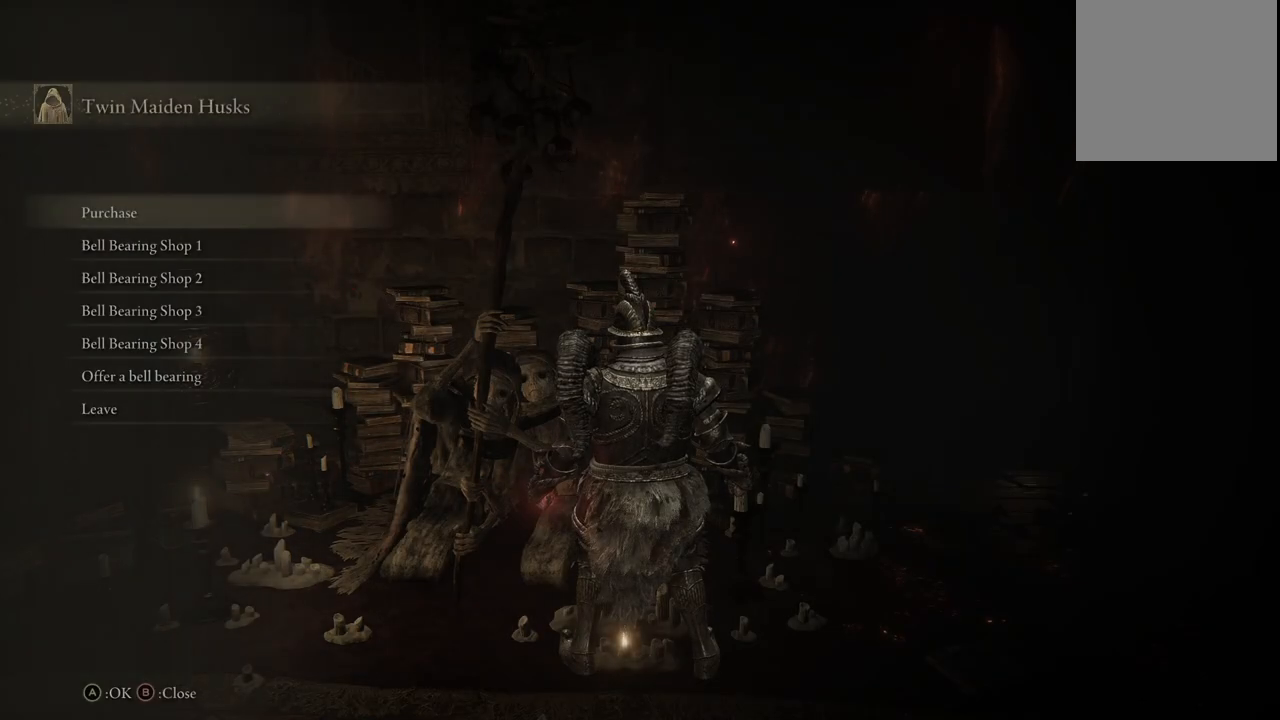
{"buttons": [], "left_stick": "center", "right_stick": "center", "events": [[67, "B", "down"], [233, "B", "up"]]}
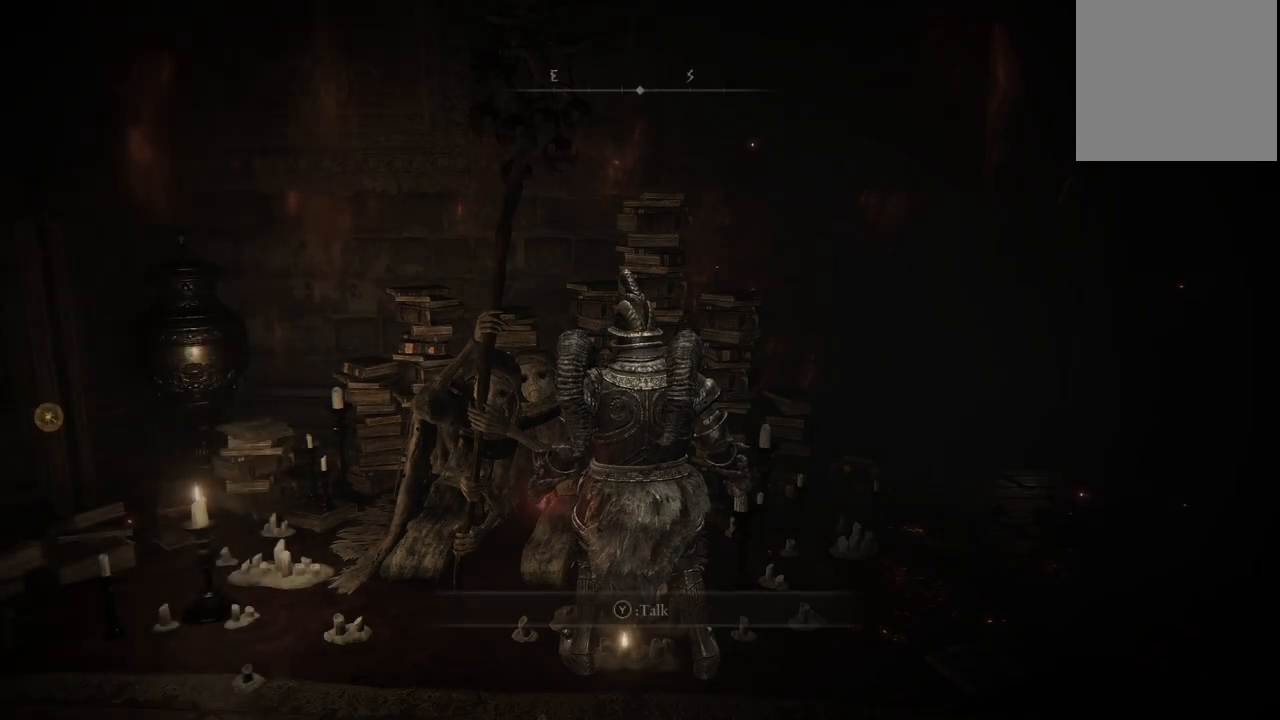
{"buttons": [], "left_stick": "center", "right_stick": "center", "events": []}
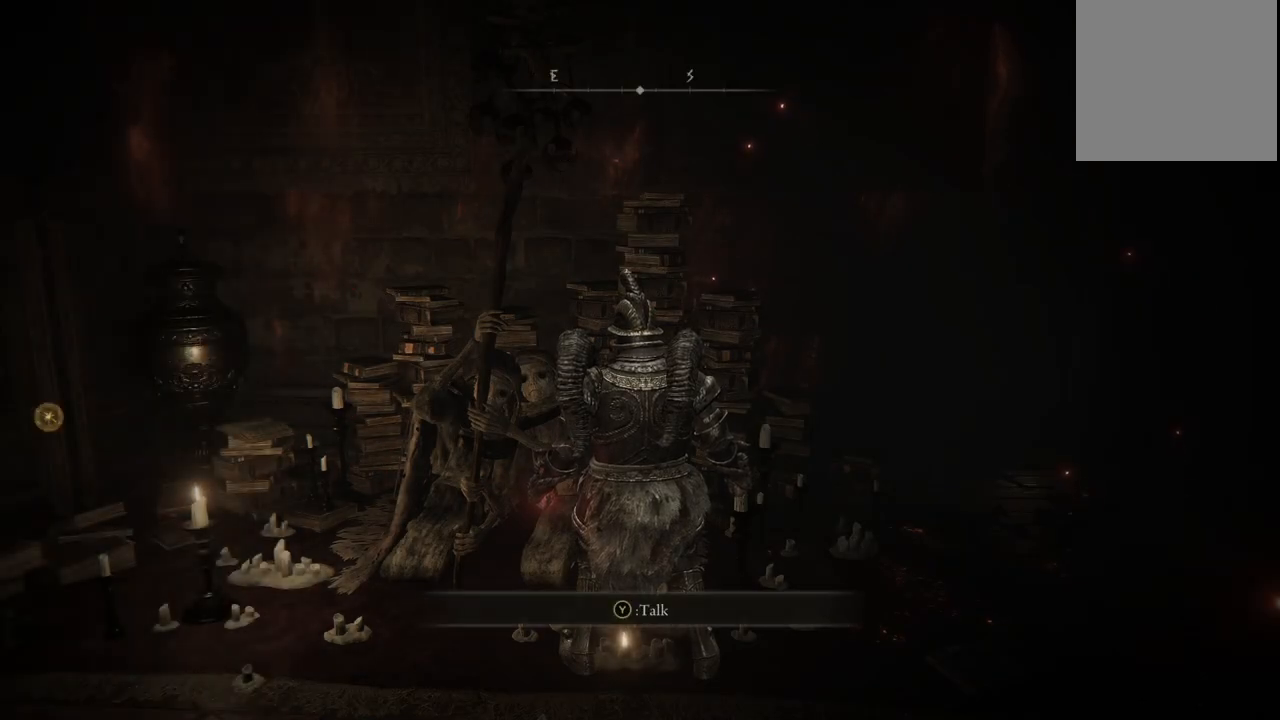
{"buttons": [], "left_stick": "center", "right_stick": "center", "events": [[250, "START", "down"], [433, "START", "up"]]}
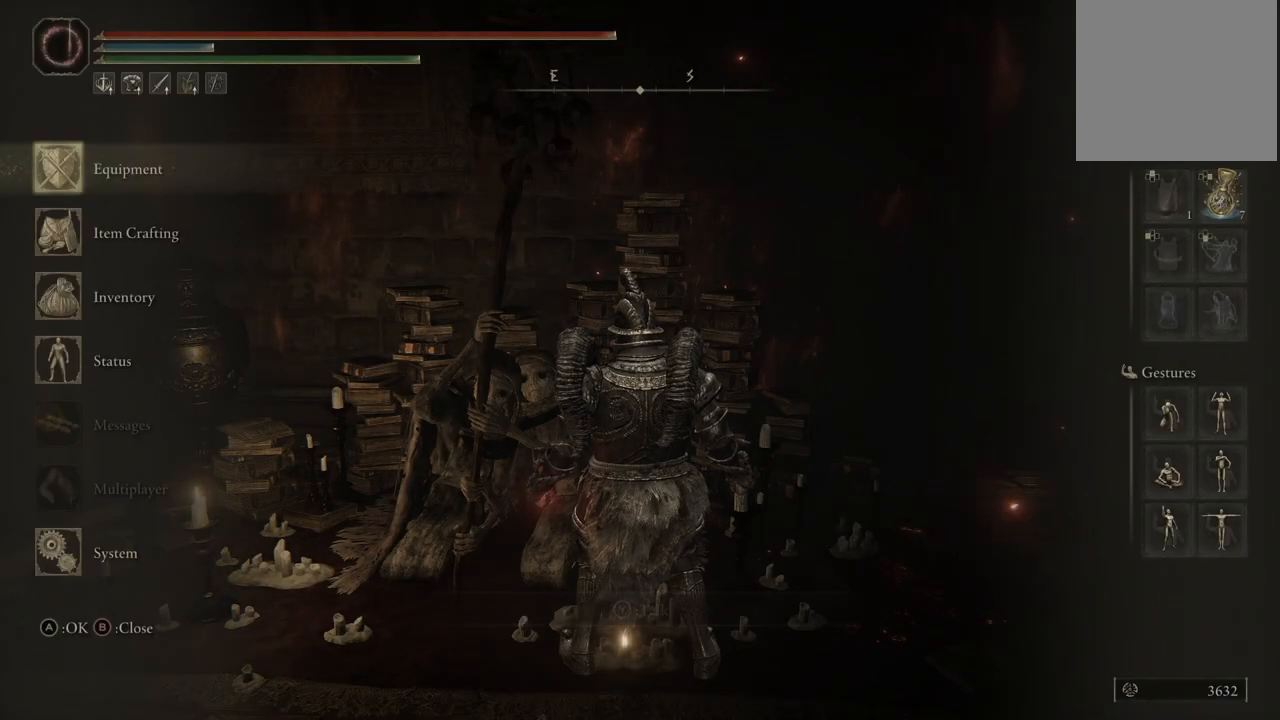
{"buttons": [], "left_stick": "center", "right_stick": "center", "events": [[350, "DPAD_DOWN", "down"], [417, "DPAD_DOWN", "up"]]}
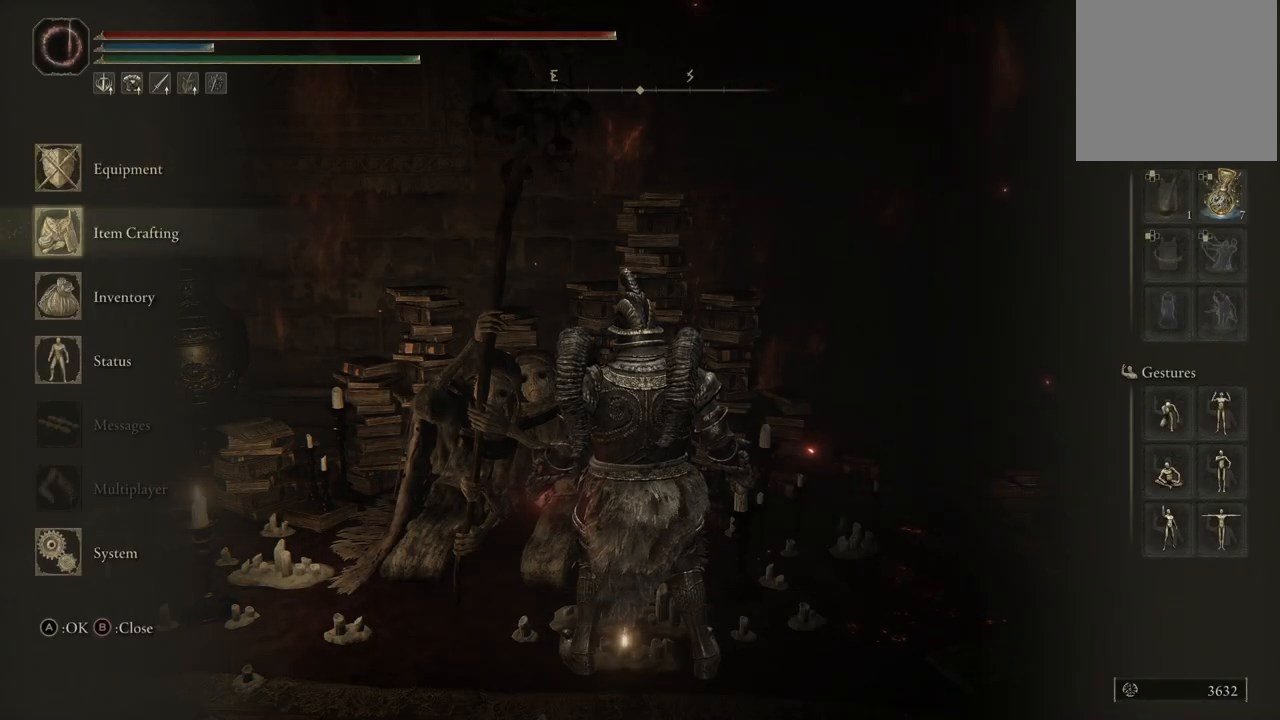
{"buttons": ["DPAD_DOWN"], "left_stick": "center", "right_stick": "center", "events": [[183, "DPAD_UP", "down"], [250, "DPAD_UP", "up"], [417, "DPAD_DOWN", "down"]]}